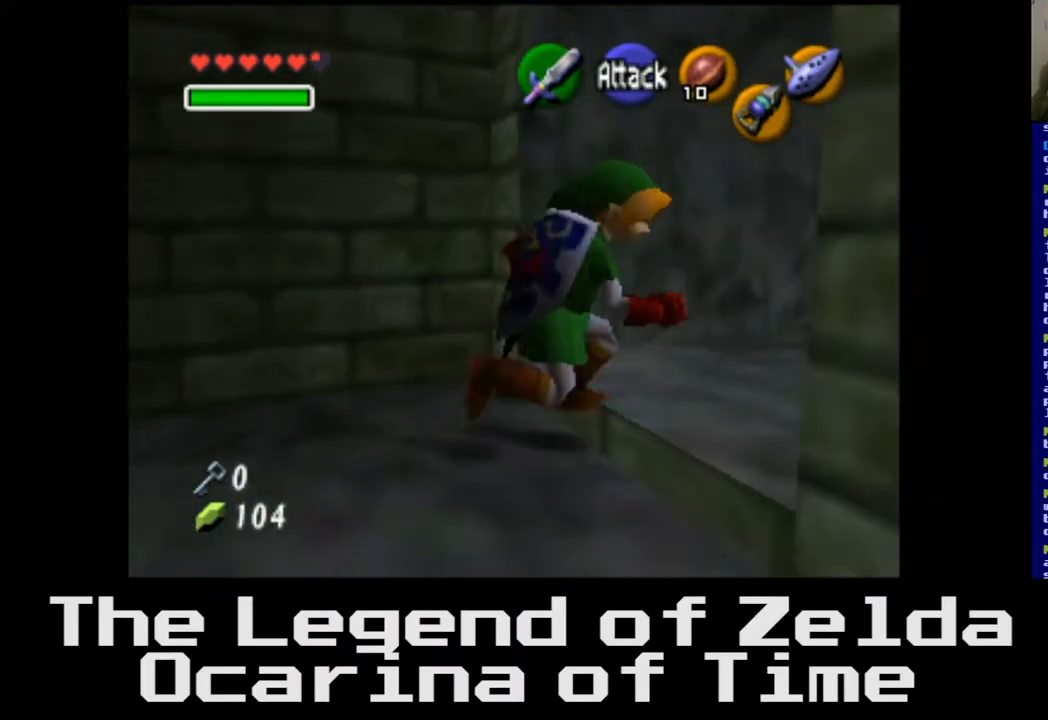
Gameplay with a controller (Xbox layout); each line is a JSON object with the inputs held at the frame after it. "events" lists button and stick changes between this image and that frame as [ms after this image, input, new state], when the widget could be followed in between.
{"buttons": [], "left_stick": "up-right", "right_stick": "center", "events": []}
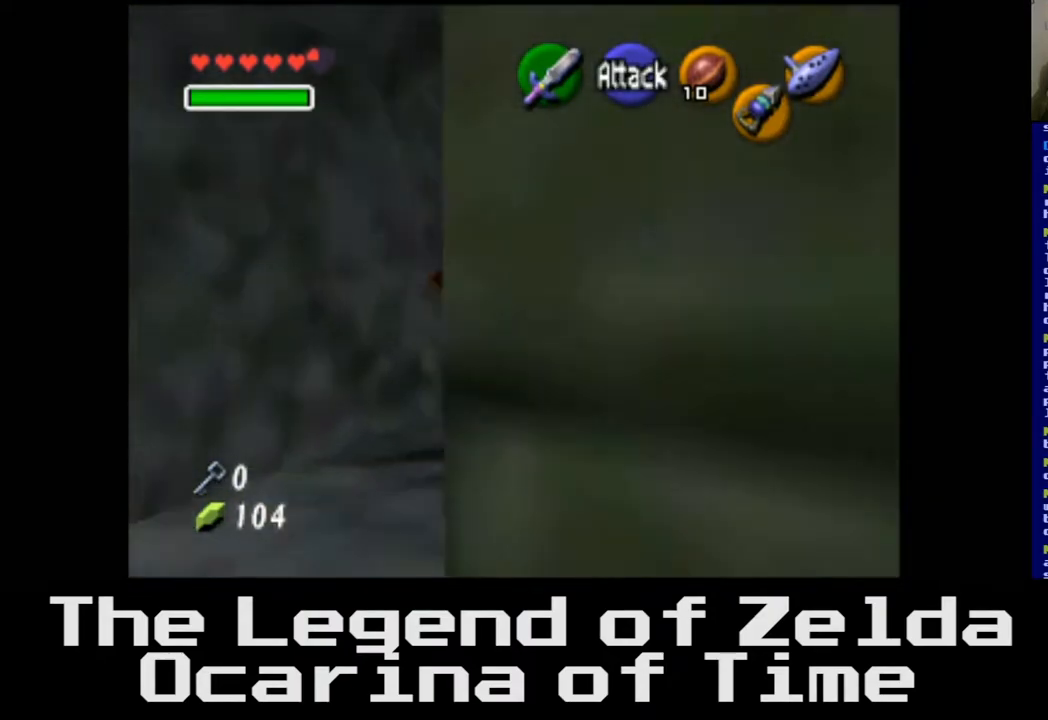
{"buttons": [], "left_stick": "up", "right_stick": "center", "events": [[500, "left_stick", "up"]]}
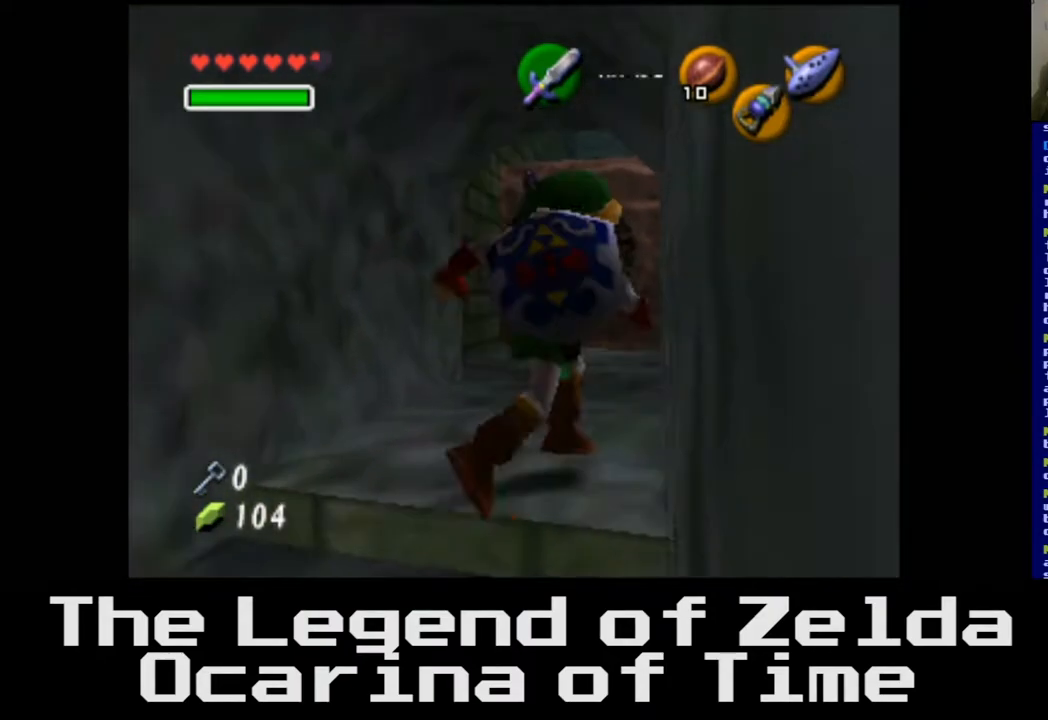
{"buttons": [], "left_stick": "up", "right_stick": "center", "events": []}
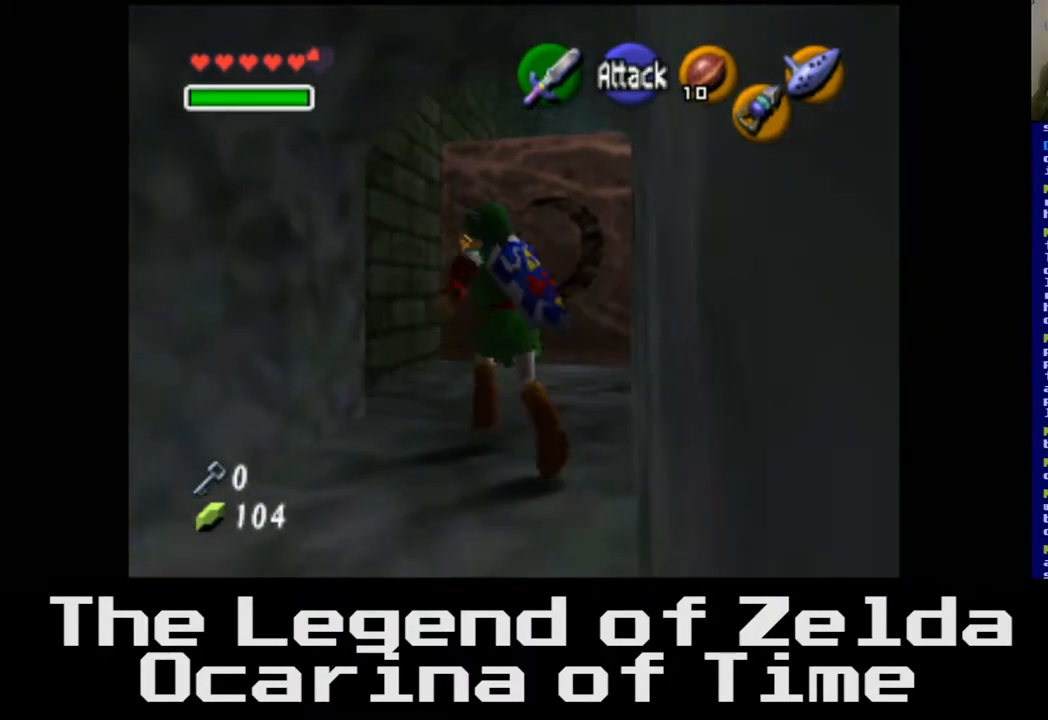
{"buttons": [], "left_stick": "up-right", "right_stick": "center", "events": [[300, "left_stick", "up-right"]]}
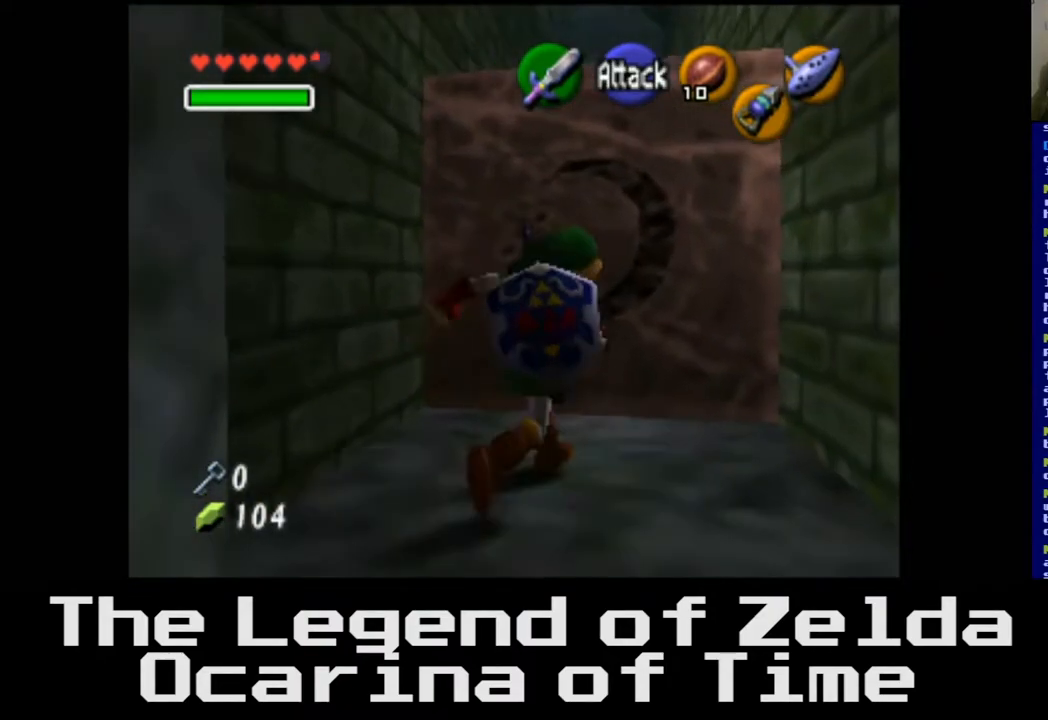
{"buttons": ["A"], "left_stick": "up-left", "right_stick": "center", "events": [[100, "left_stick", "up"], [283, "A", "down"], [383, "left_stick", "up-left"]]}
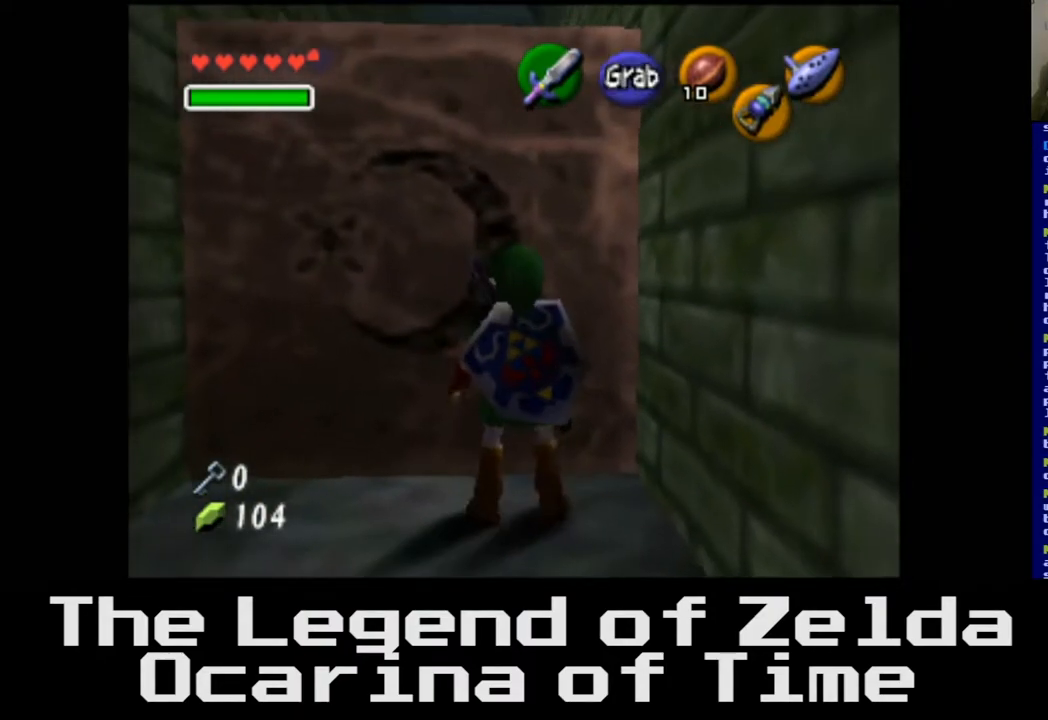
{"buttons": ["A"], "left_stick": "up", "right_stick": "center", "events": [[300, "left_stick", "up"]]}
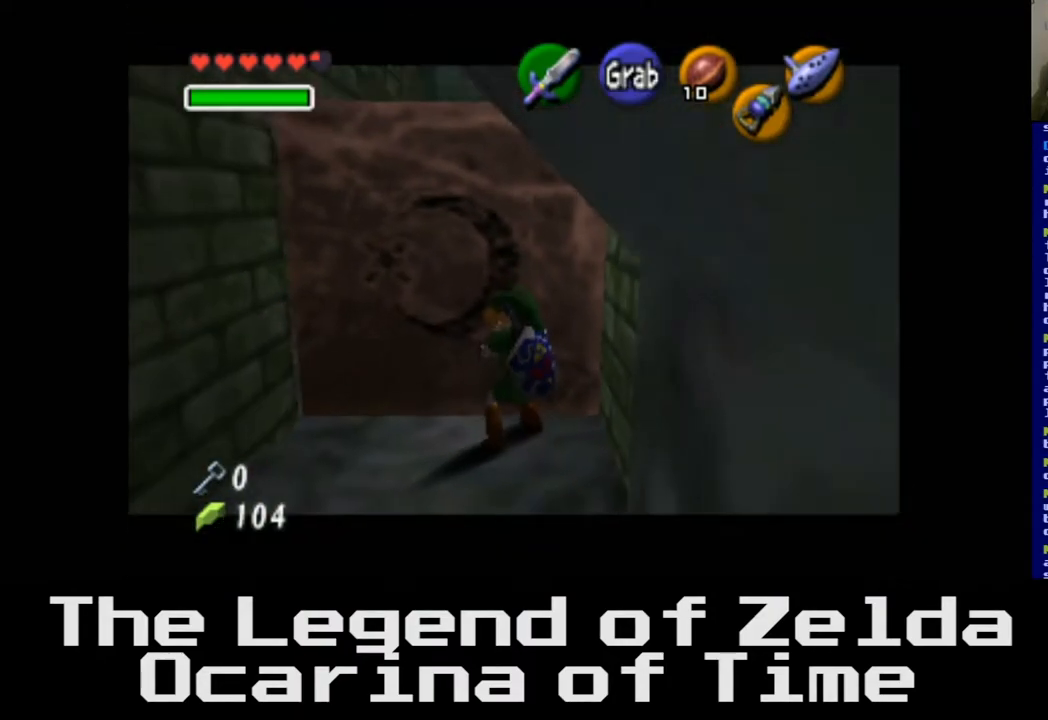
{"buttons": ["A"], "left_stick": "up", "right_stick": "center", "events": []}
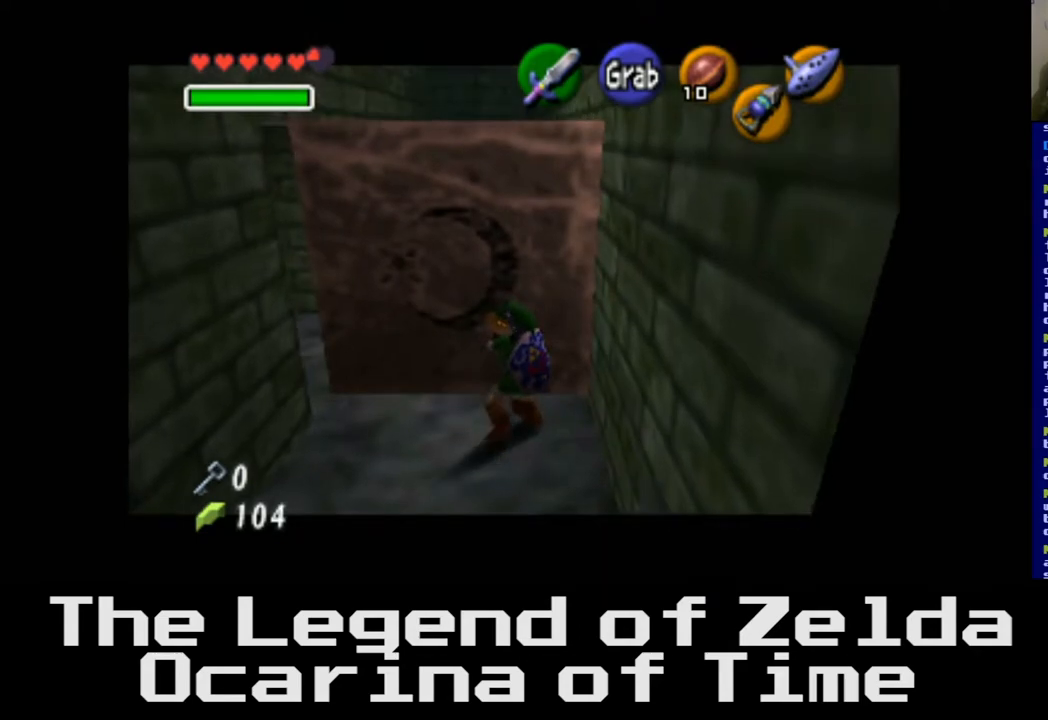
{"buttons": ["A"], "left_stick": "up", "right_stick": "center", "events": []}
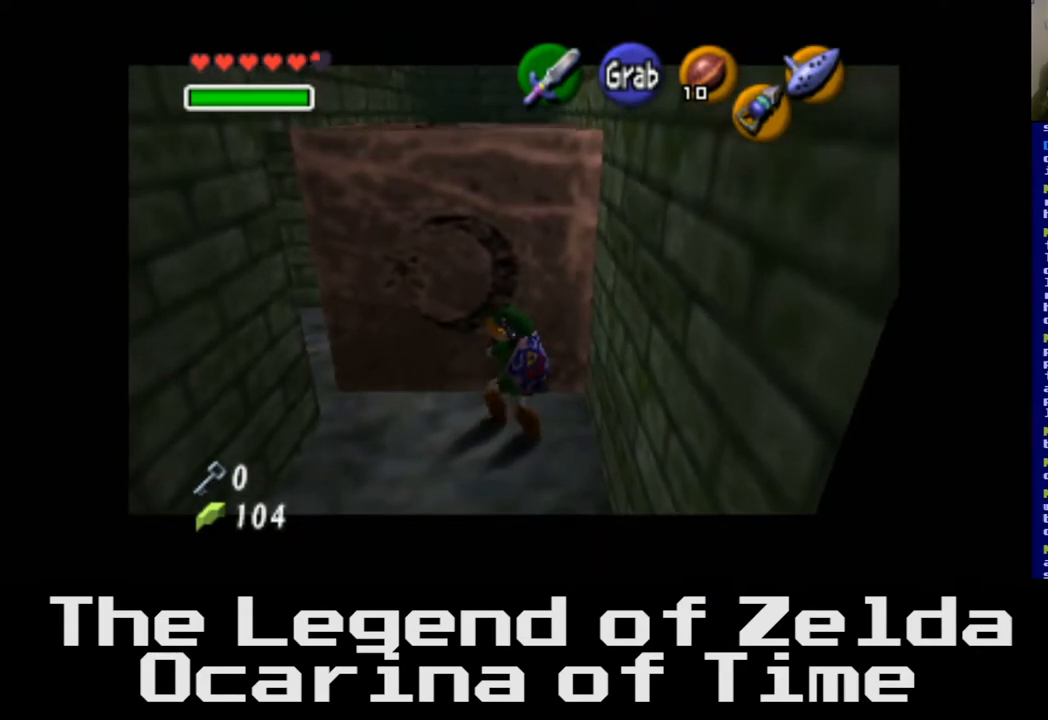
{"buttons": ["A"], "left_stick": "up", "right_stick": "center", "events": []}
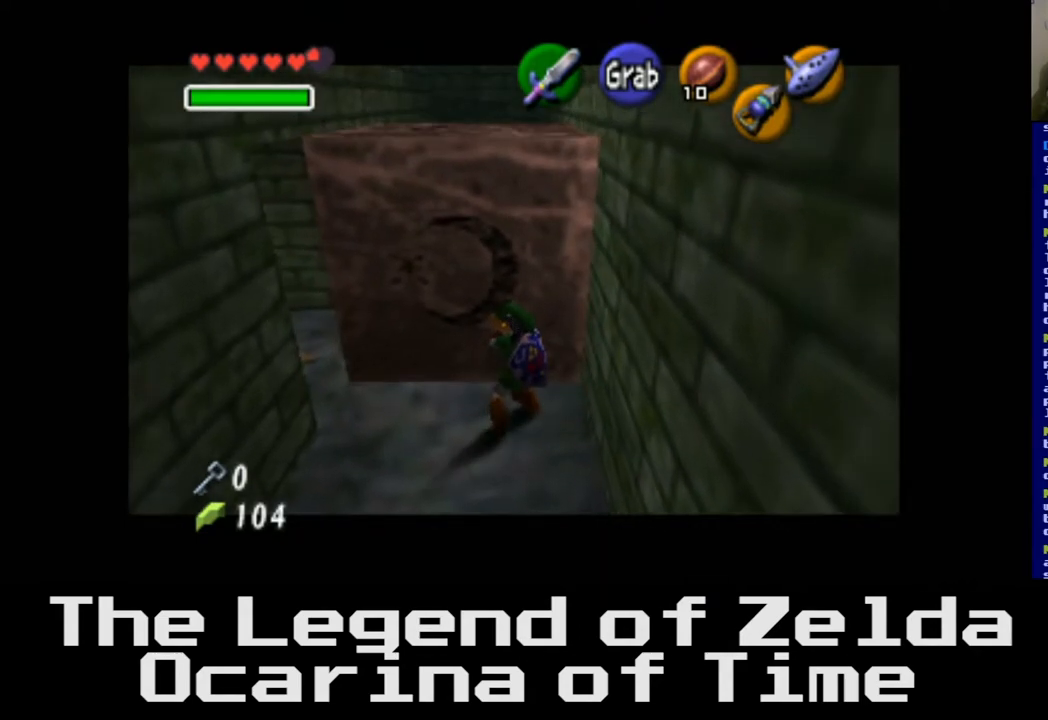
{"buttons": ["A"], "left_stick": "up", "right_stick": "center", "events": []}
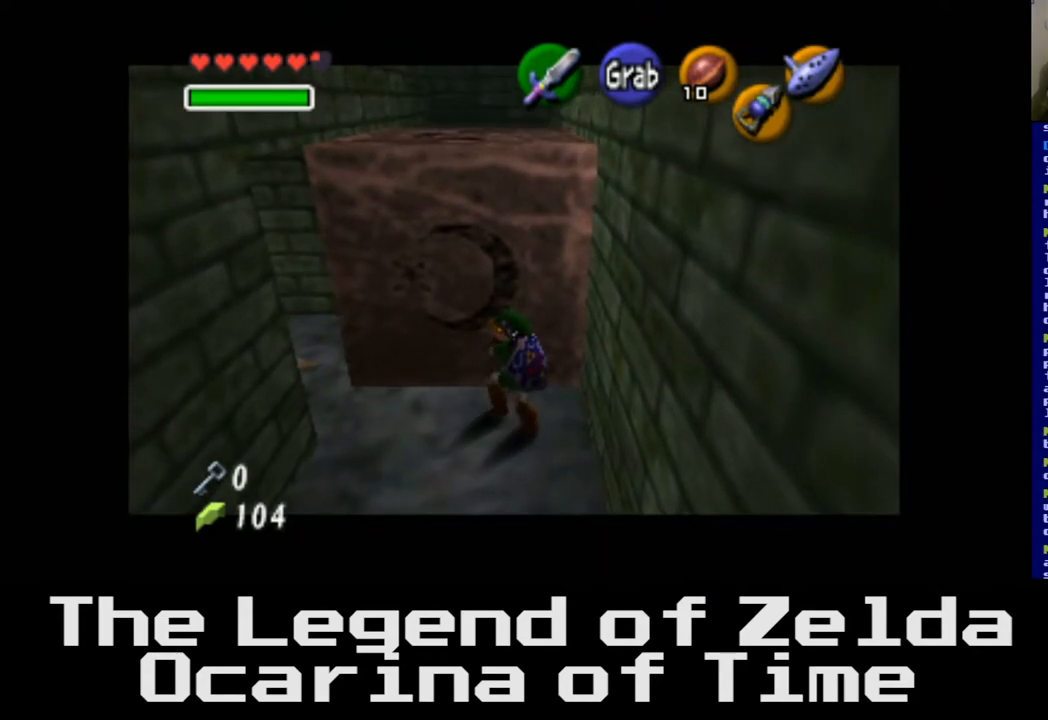
{"buttons": ["A"], "left_stick": "up", "right_stick": "center", "events": []}
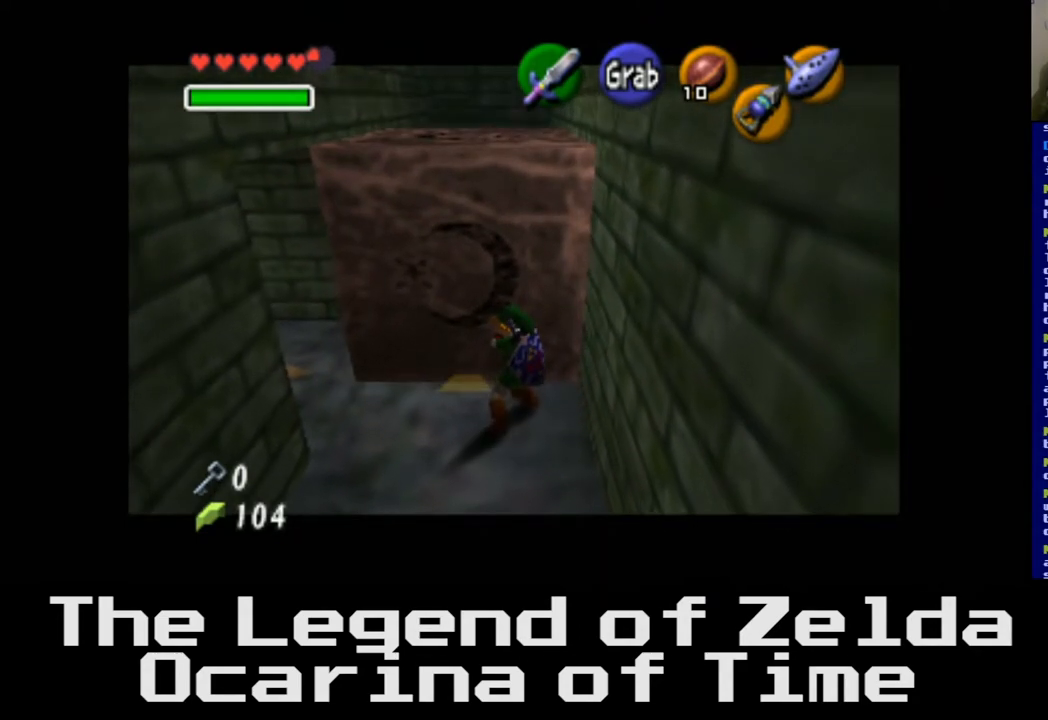
{"buttons": ["A"], "left_stick": "up", "right_stick": "center", "events": []}
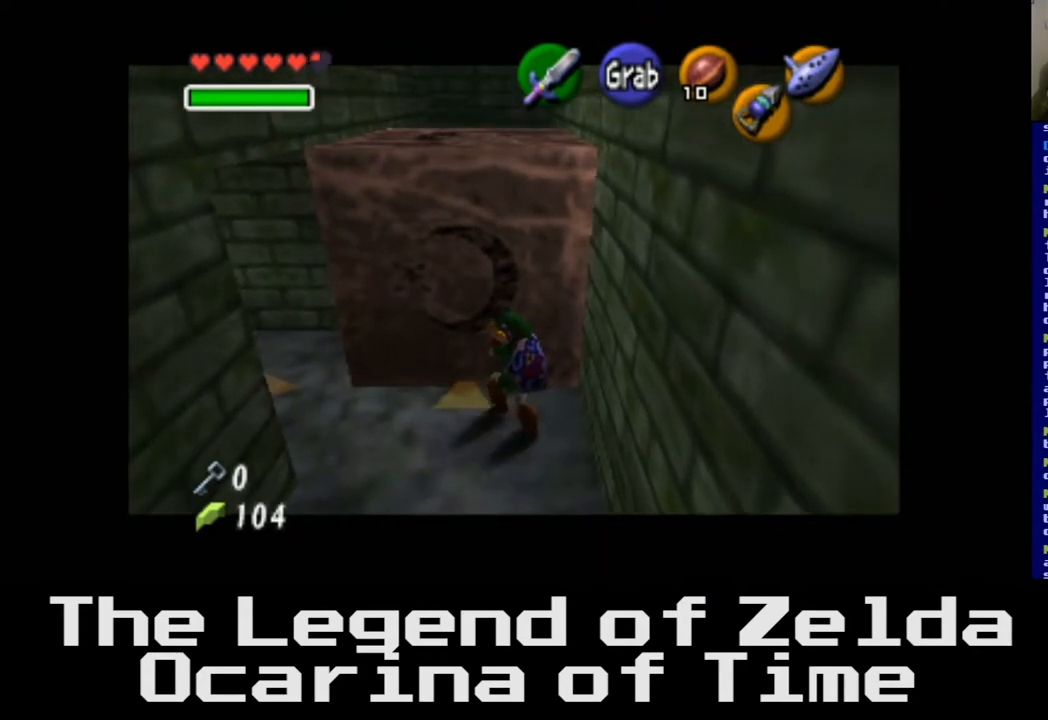
{"buttons": ["A"], "left_stick": "up", "right_stick": "center", "events": []}
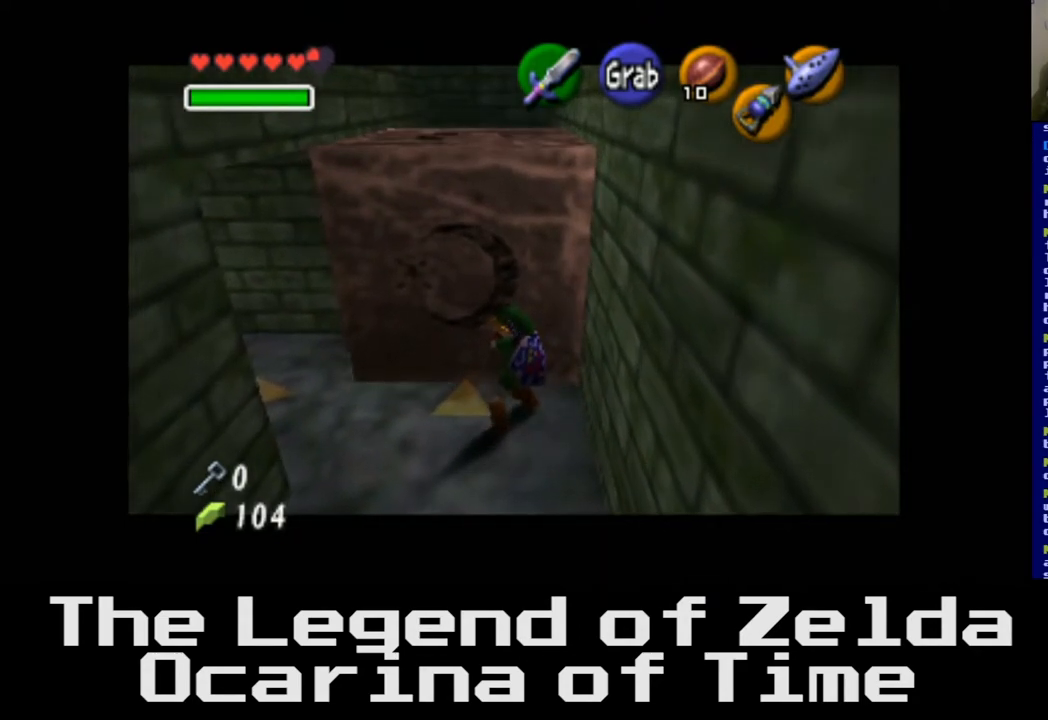
{"buttons": ["A"], "left_stick": "up", "right_stick": "center", "events": []}
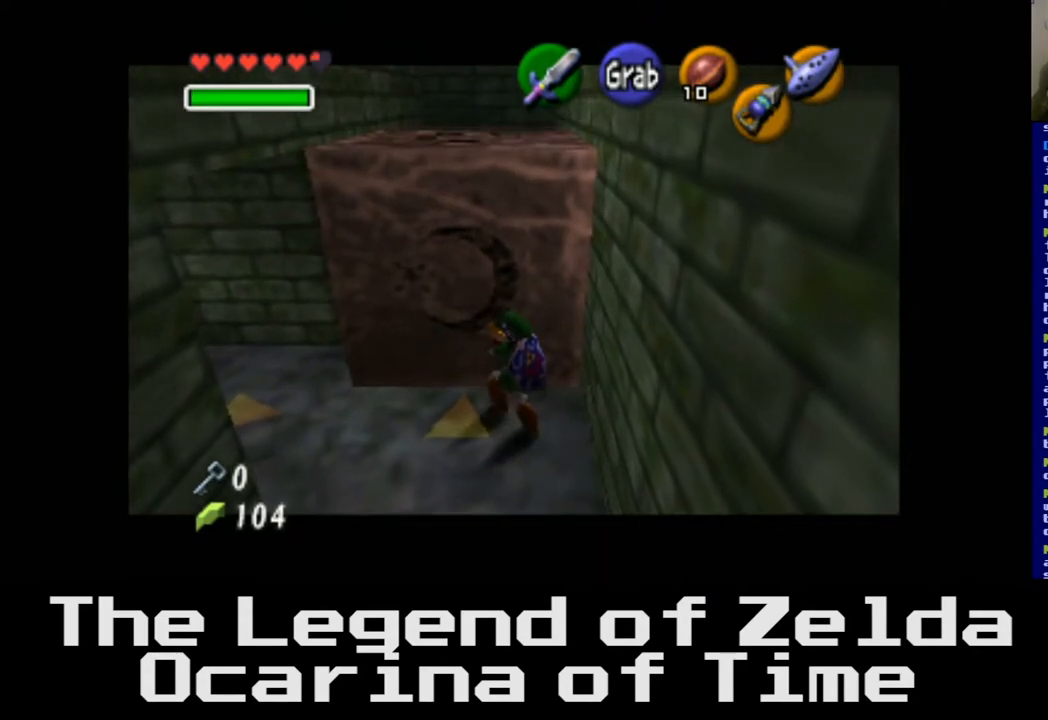
{"buttons": ["A"], "left_stick": "up", "right_stick": "center", "events": []}
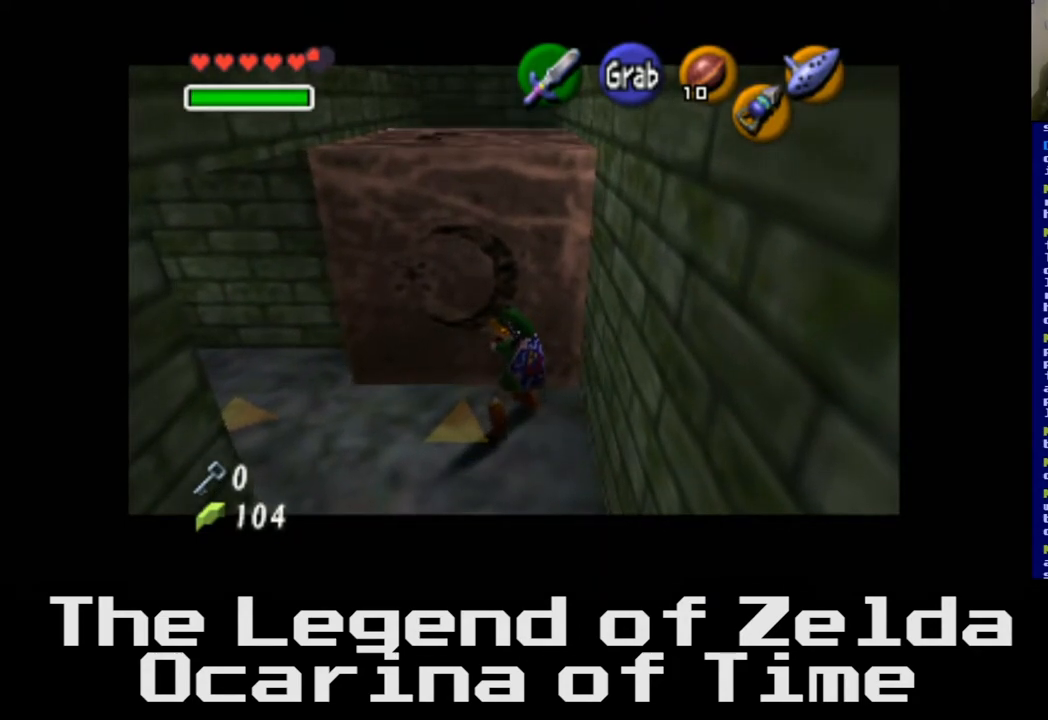
{"buttons": ["A"], "left_stick": "up", "right_stick": "center", "events": []}
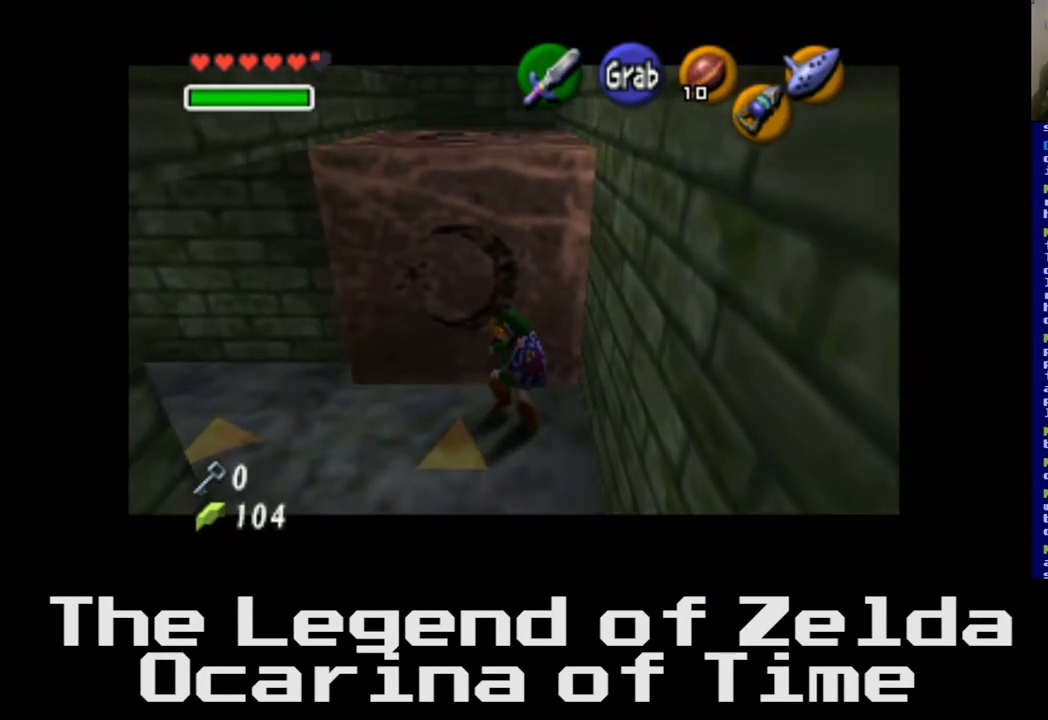
{"buttons": ["A"], "left_stick": "up", "right_stick": "center", "events": []}
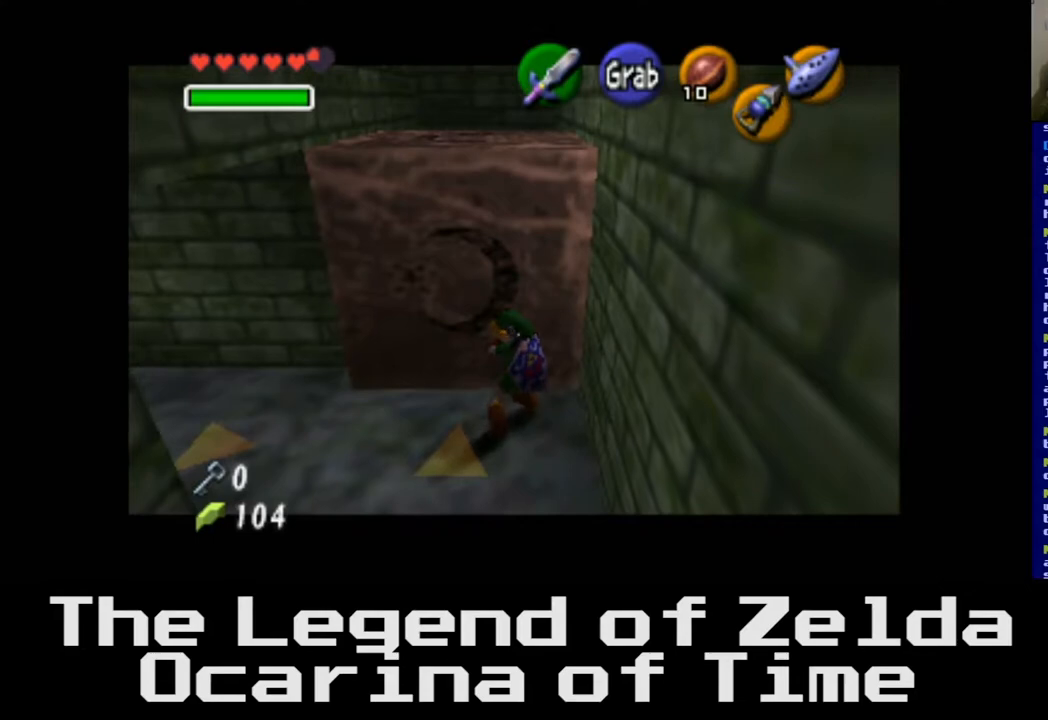
{"buttons": ["A"], "left_stick": "up", "right_stick": "center", "events": []}
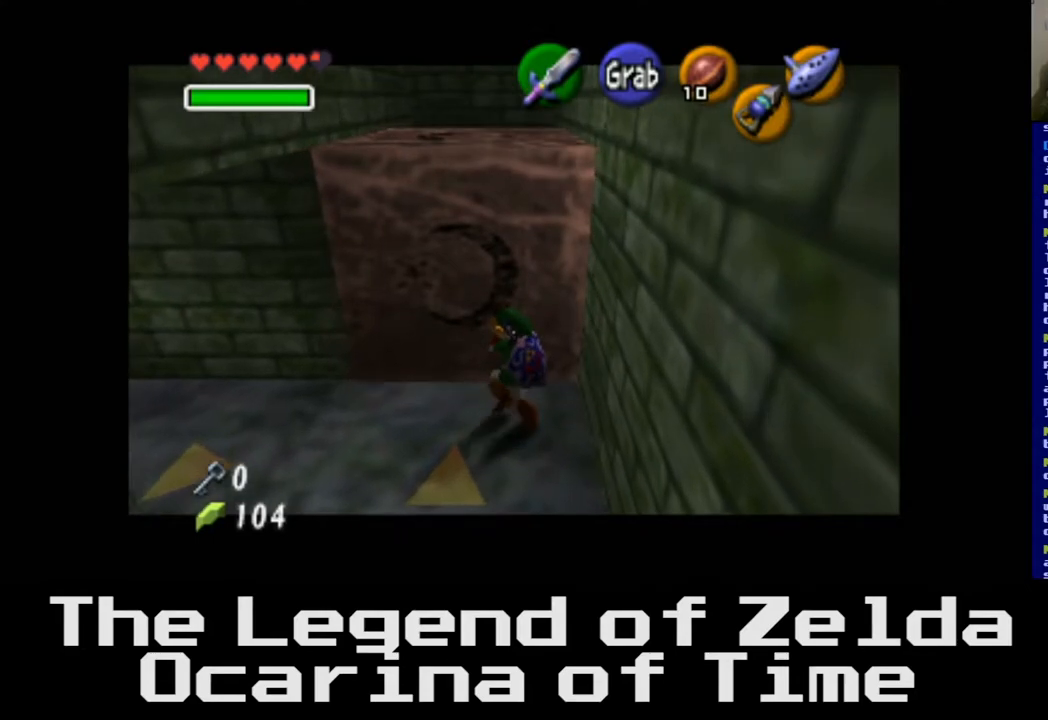
{"buttons": ["A"], "left_stick": "up", "right_stick": "center", "events": []}
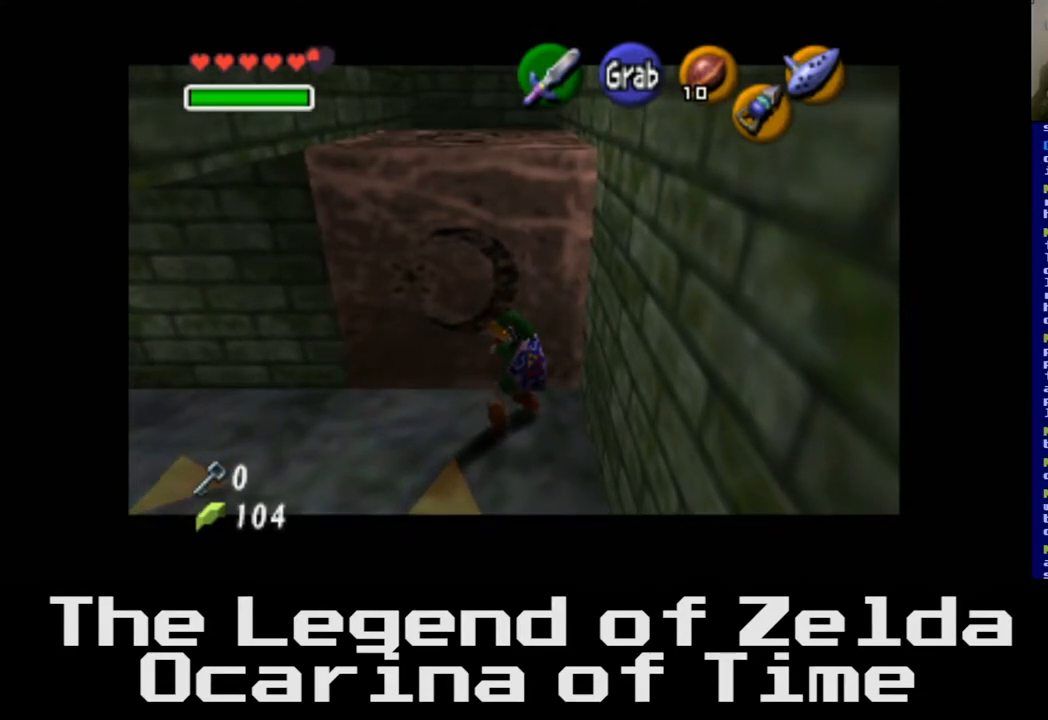
{"buttons": ["A"], "left_stick": "up", "right_stick": "center", "events": []}
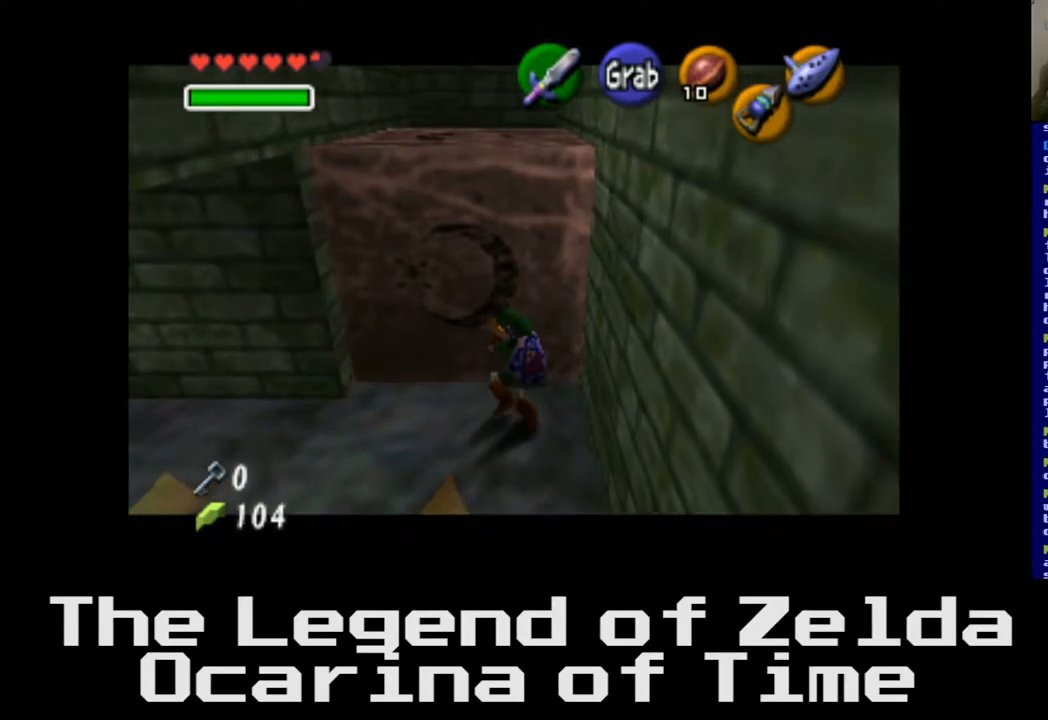
{"buttons": ["A"], "left_stick": "up", "right_stick": "center", "events": []}
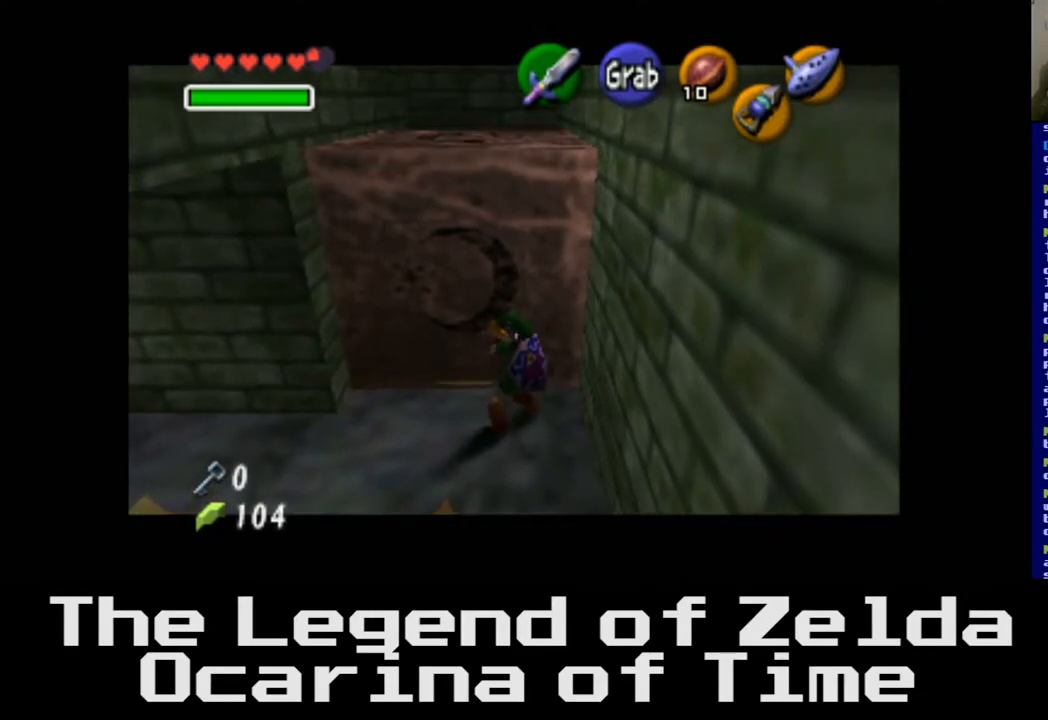
{"buttons": ["A"], "left_stick": "up", "right_stick": "center", "events": []}
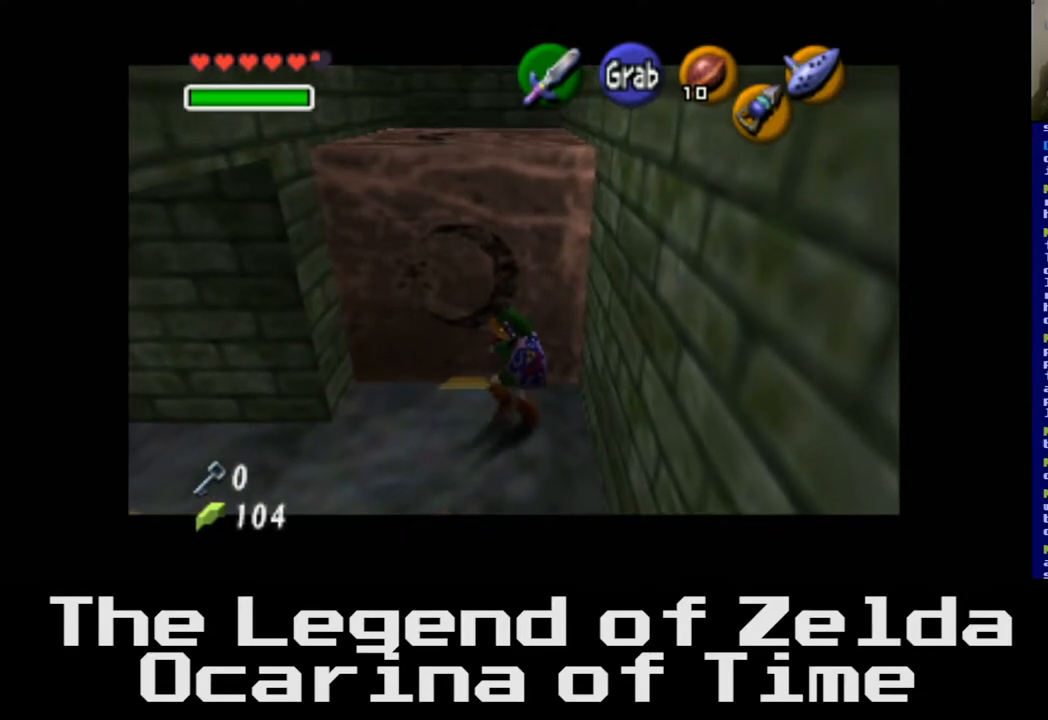
{"buttons": ["A"], "left_stick": "up", "right_stick": "center", "events": []}
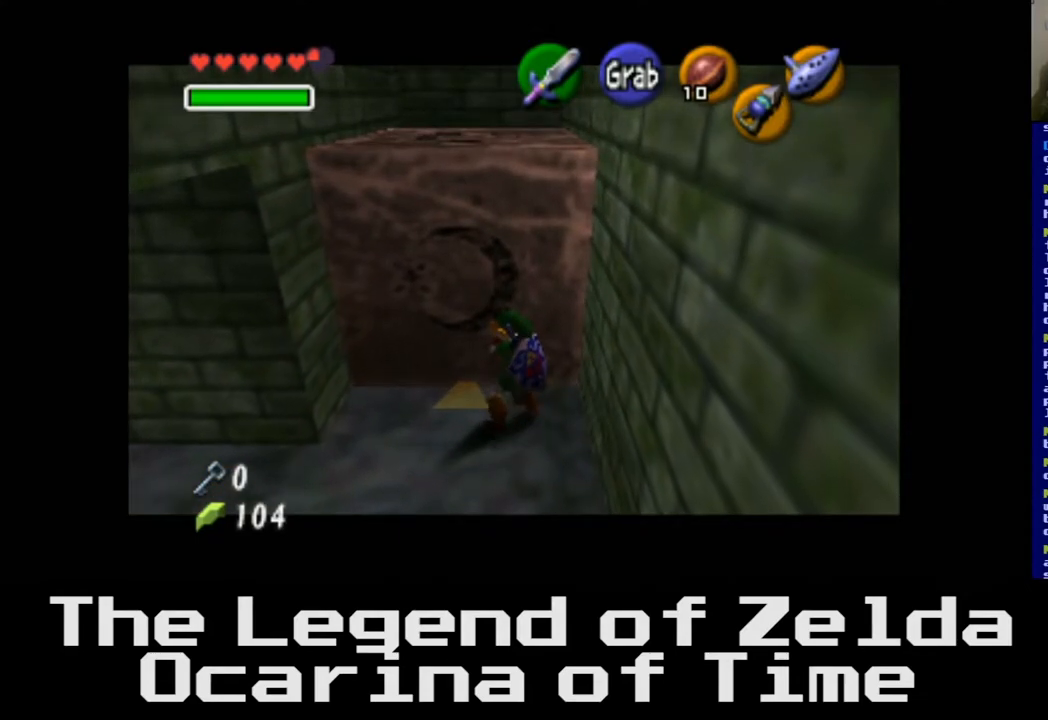
{"buttons": ["A"], "left_stick": "up", "right_stick": "center", "events": []}
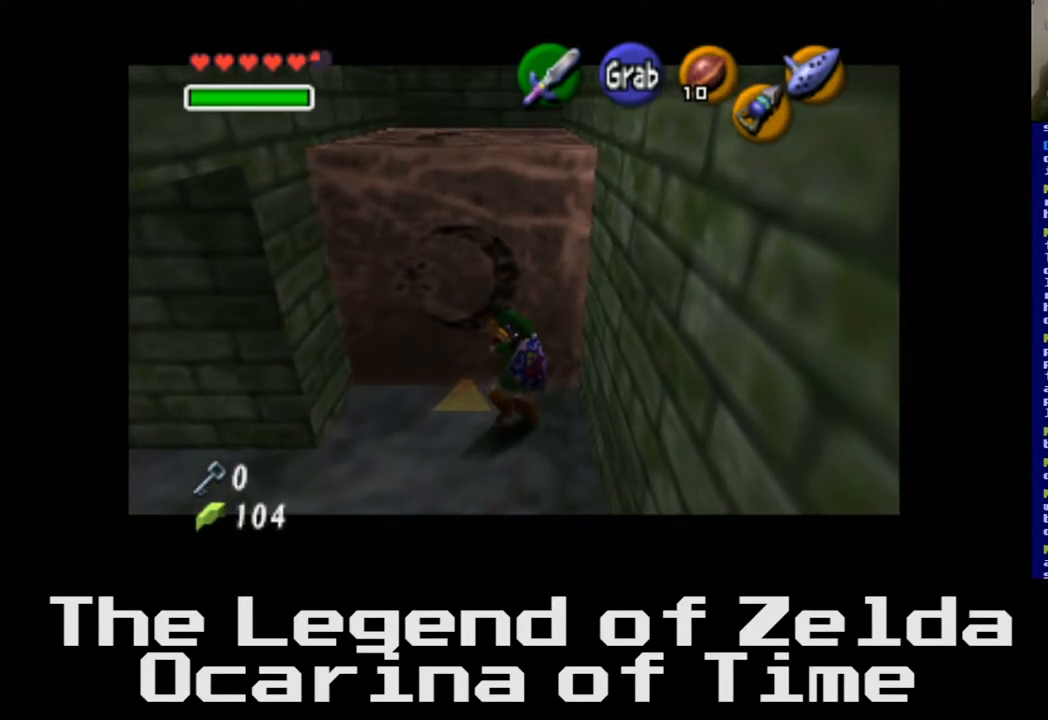
{"buttons": ["A"], "left_stick": "up", "right_stick": "center", "events": []}
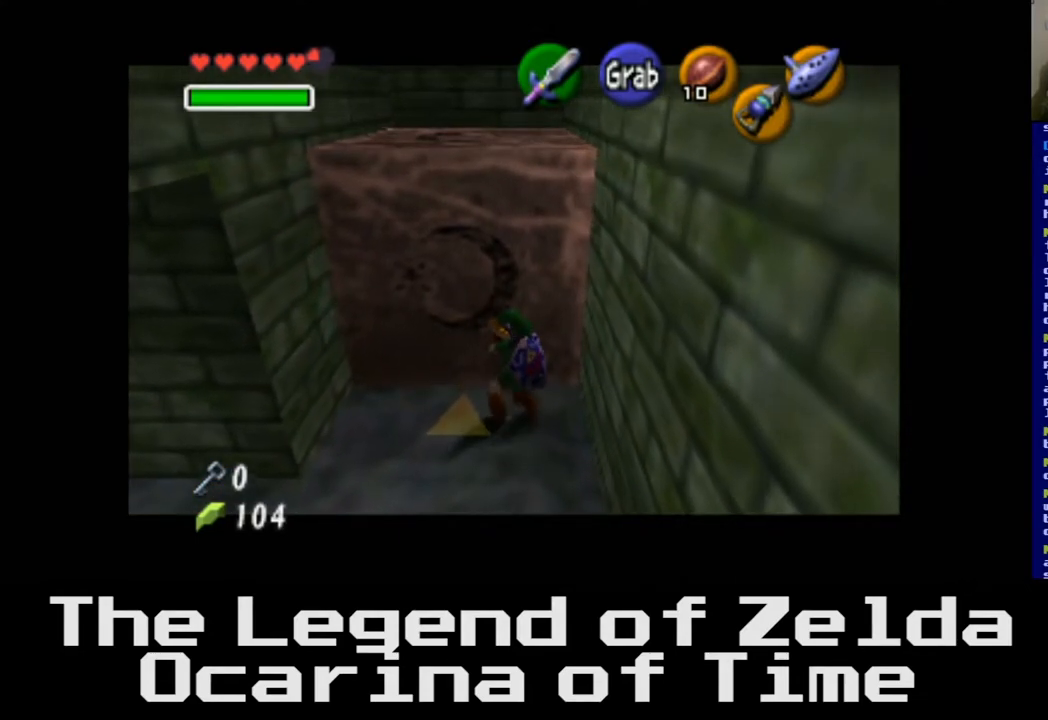
{"buttons": ["A"], "left_stick": "up", "right_stick": "center", "events": []}
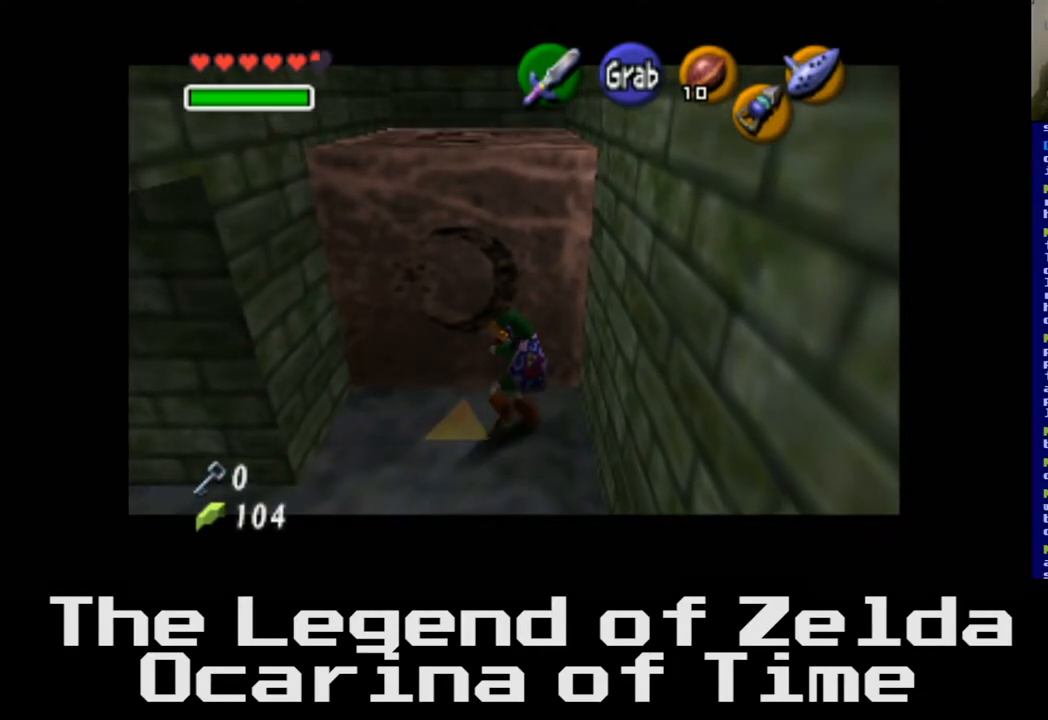
{"buttons": ["A"], "left_stick": "up", "right_stick": "center", "events": []}
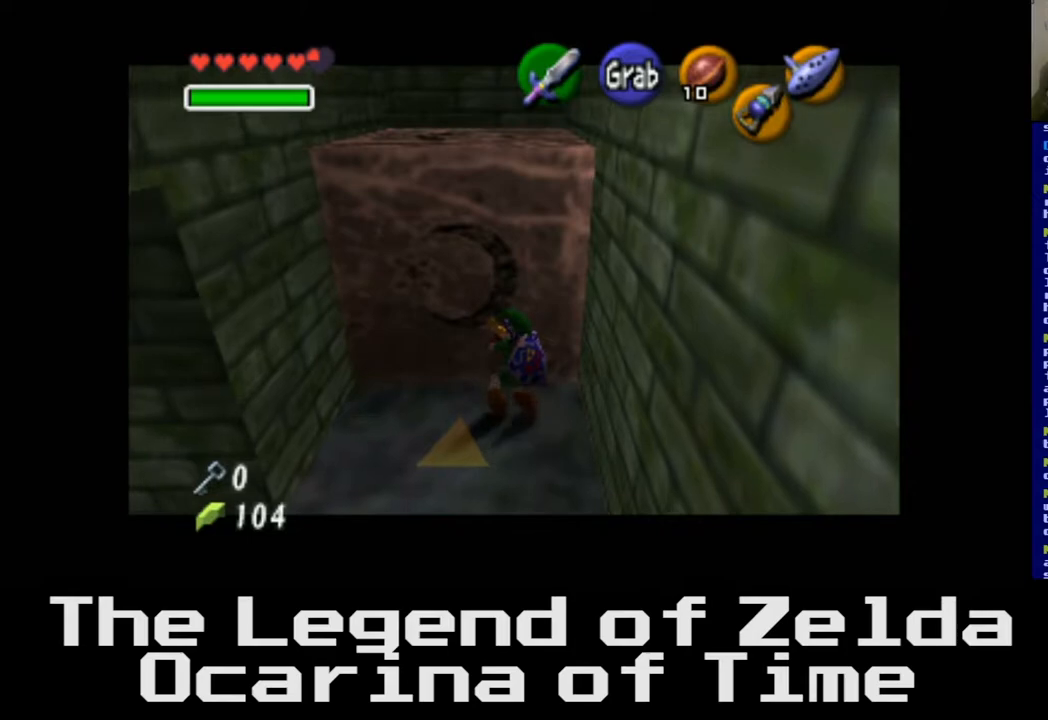
{"buttons": [], "left_stick": "up-right", "right_stick": "center", "events": [[450, "A", "up"], [483, "left_stick", "up-right"]]}
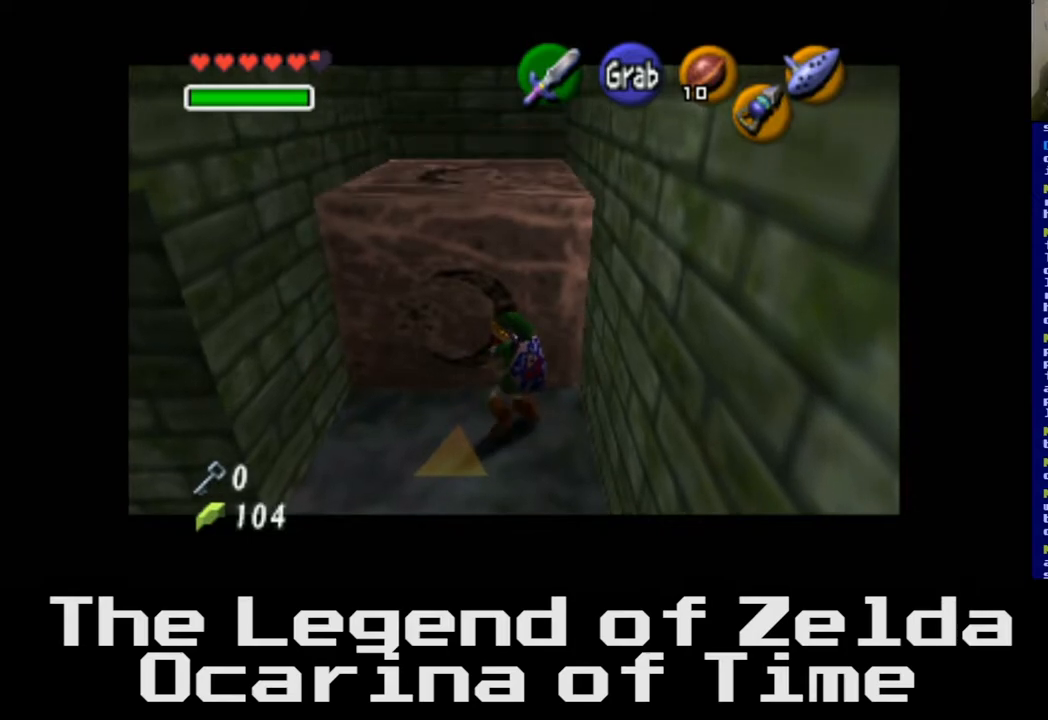
{"buttons": [], "left_stick": "up", "right_stick": "center", "events": [[150, "left_stick", "center"], [367, "left_stick", "up"]]}
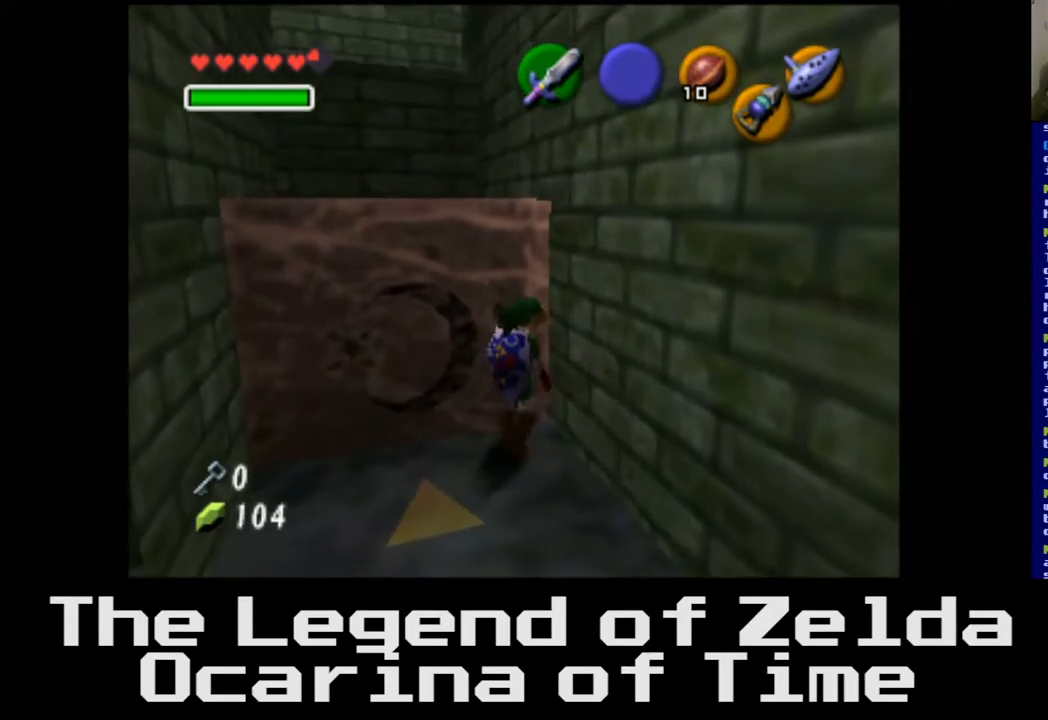
{"buttons": ["A"], "left_stick": "up-left", "right_stick": "center", "events": [[250, "left_stick", "up-left"], [400, "A", "down"]]}